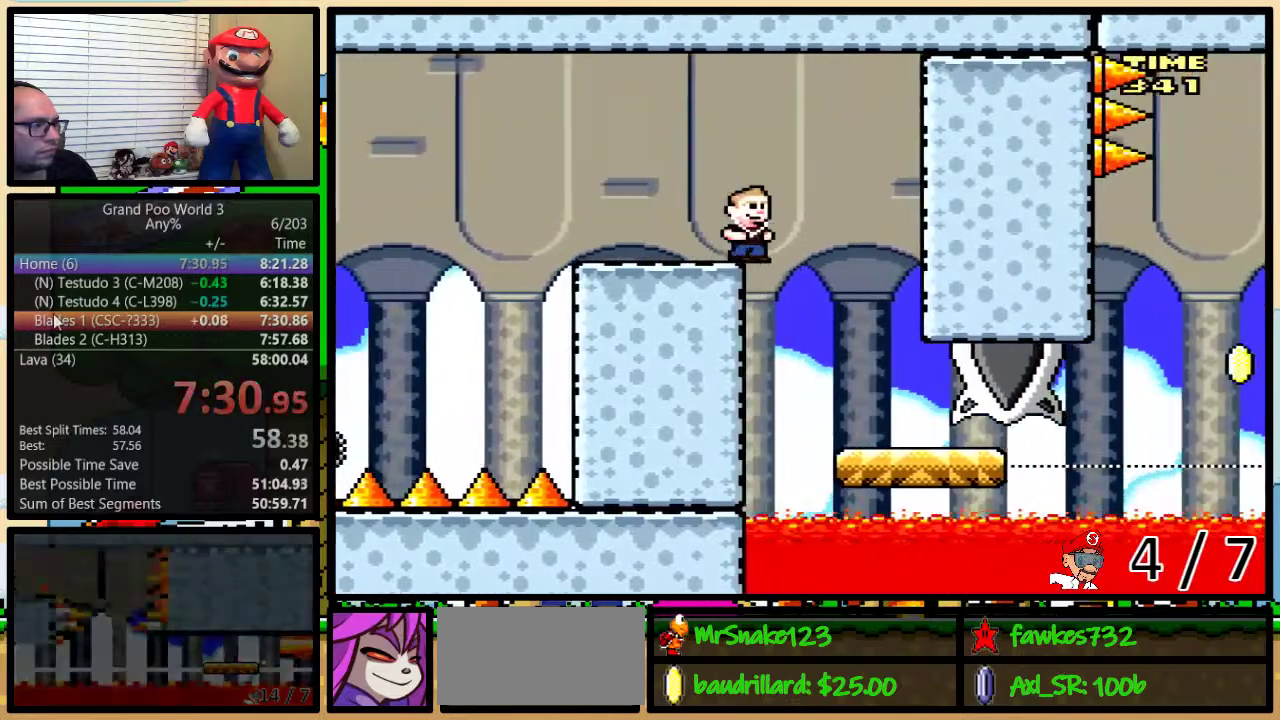
Gameplay with a controller (Nintendo layout); each line is a JSON object with the inputs held at the frame after it. "events" lists button and stick changes between this image and that frame as [ms after this image, input, new state], when the widget could be followed in between. Not read: L3 R3.
{"buttons": ["Y", "DPAD_LEFT"], "events": [[117, "DPAD_RIGHT", "up"], [150, "DPAD_LEFT", "down"], [150, "DPAD_UP", "down"], [250, "DPAD_UP", "up"], [267, "DPAD_LEFT", "up"], [433, "DPAD_LEFT", "down"]]}
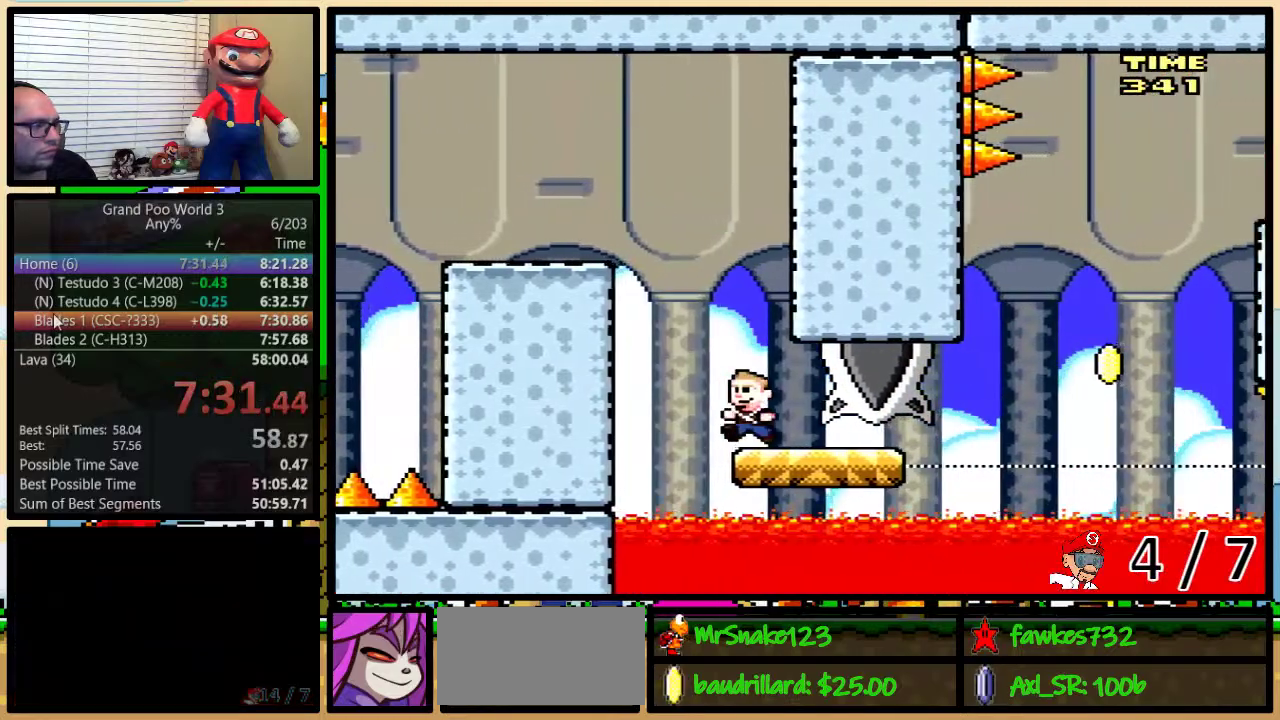
{"buttons": ["Y", "DPAD_RIGHT"], "events": [[17, "DPAD_DOWN", "down"], [17, "DPAD_LEFT", "up"], [300, "DPAD_RIGHT", "down"], [333, "DPAD_DOWN", "up"]]}
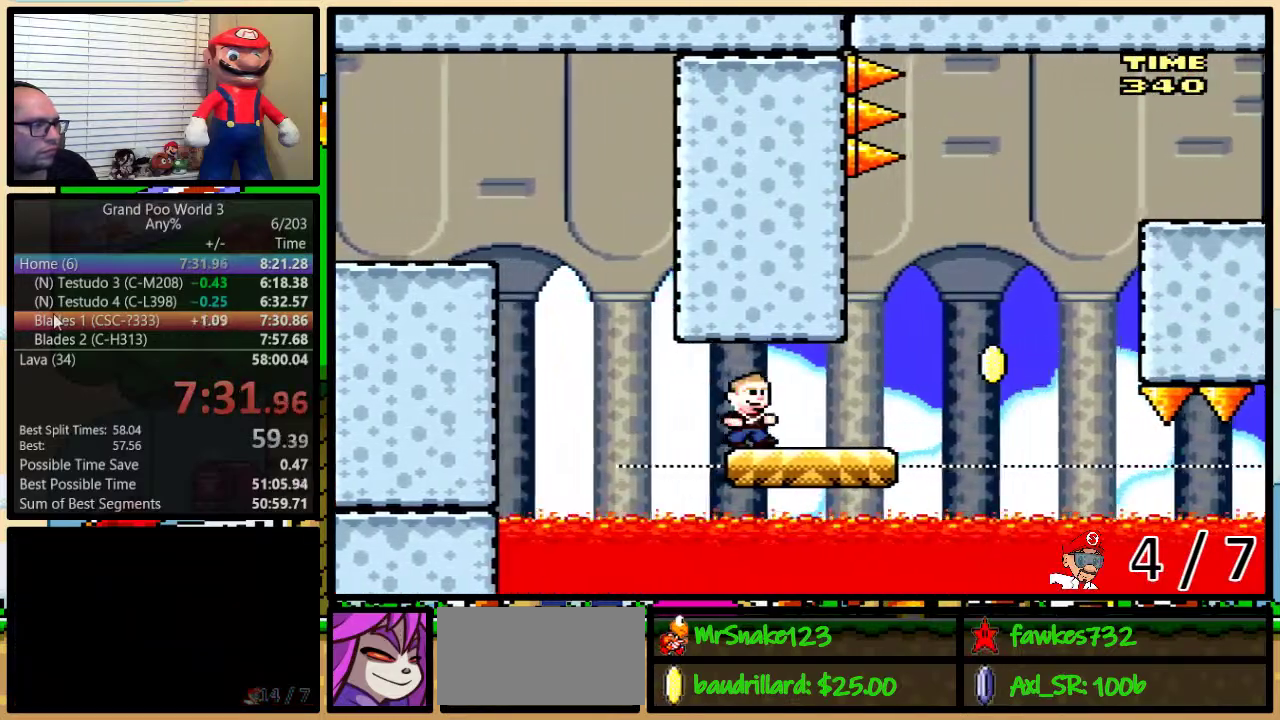
{"buttons": ["B", "Y", "DPAD_LEFT"], "events": [[333, "B", "down"], [333, "DPAD_LEFT", "down"], [333, "DPAD_RIGHT", "up"]]}
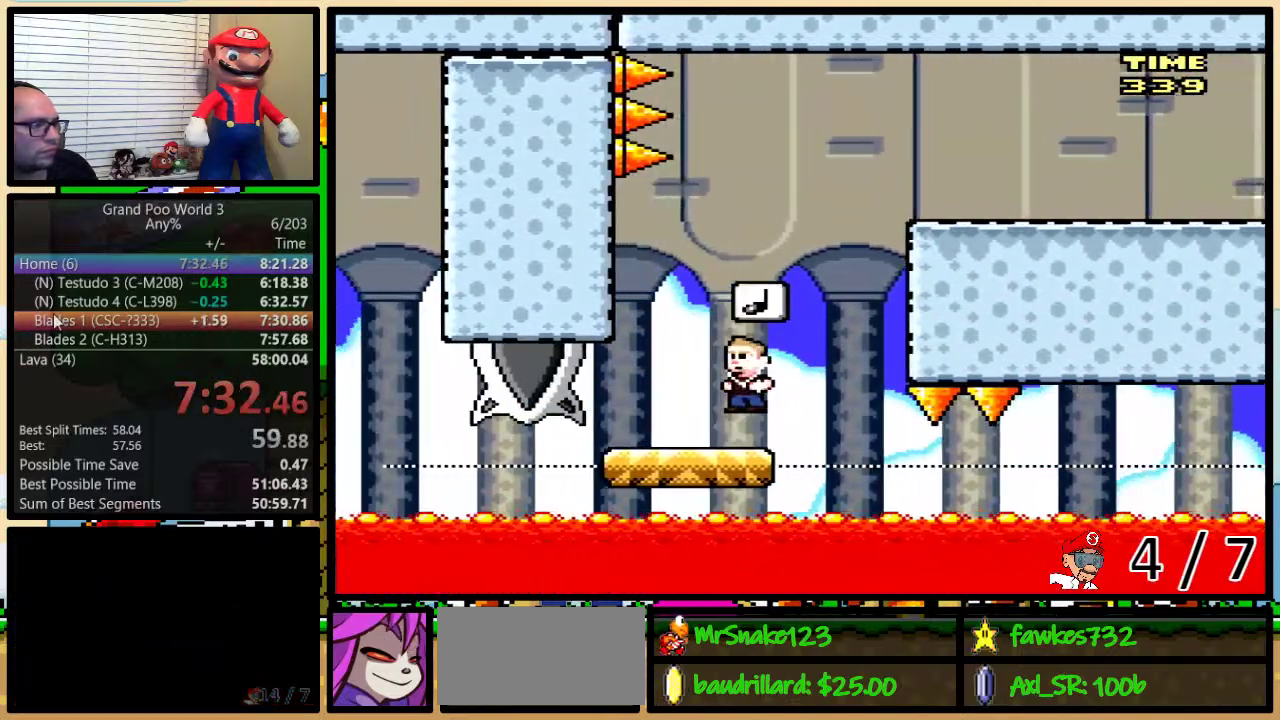
{"buttons": ["B", "Y", "DPAD_UP", "DPAD_RIGHT"], "events": [[200, "B", "up"], [267, "B", "down"], [267, "DPAD_UP", "down"], [300, "DPAD_LEFT", "up"], [300, "DPAD_RIGHT", "down"], [333, "DPAD_UP", "up"], [433, "DPAD_UP", "down"]]}
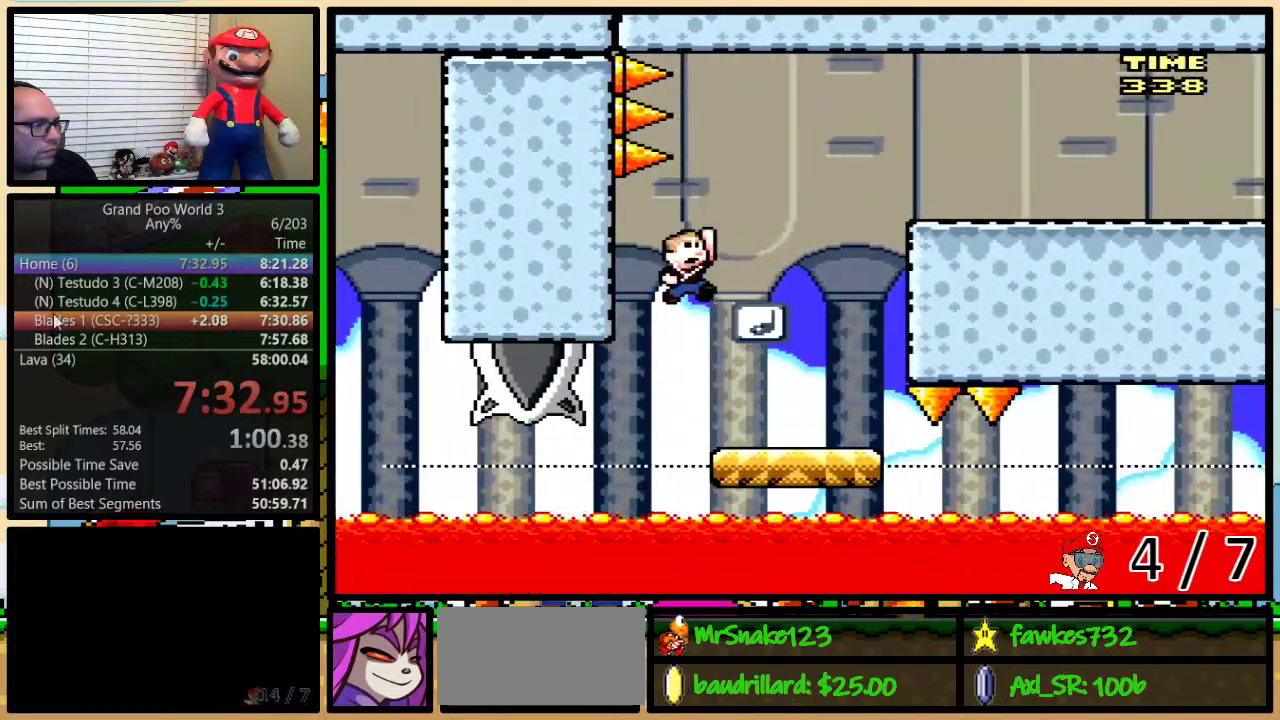
{"buttons": ["Y"], "events": [[17, "DPAD_UP", "up"], [67, "B", "up"], [117, "DPAD_RIGHT", "up"], [367, "DPAD_RIGHT", "down"], [500, "DPAD_RIGHT", "up"]]}
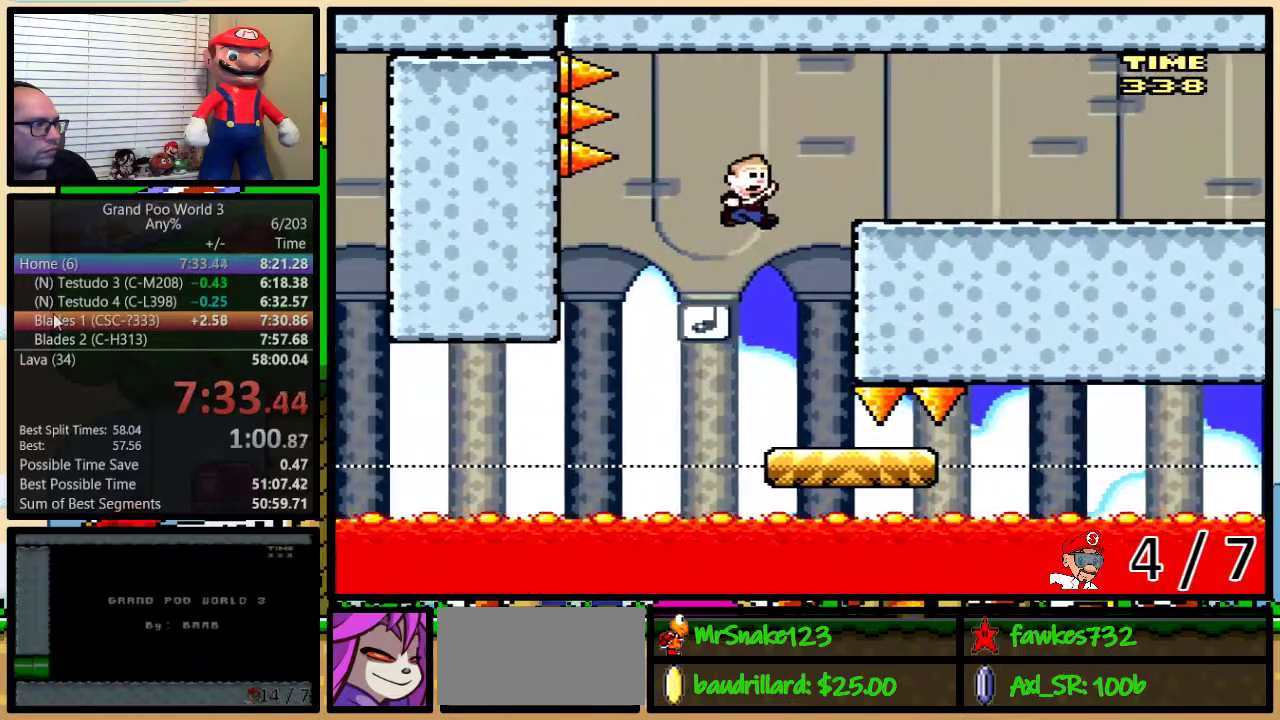
{"buttons": ["B", "Y", "DPAD_DOWN", "DPAD_RIGHT"], "events": [[67, "DPAD_RIGHT", "down"], [333, "DPAD_DOWN", "down"], [400, "B", "down"]]}
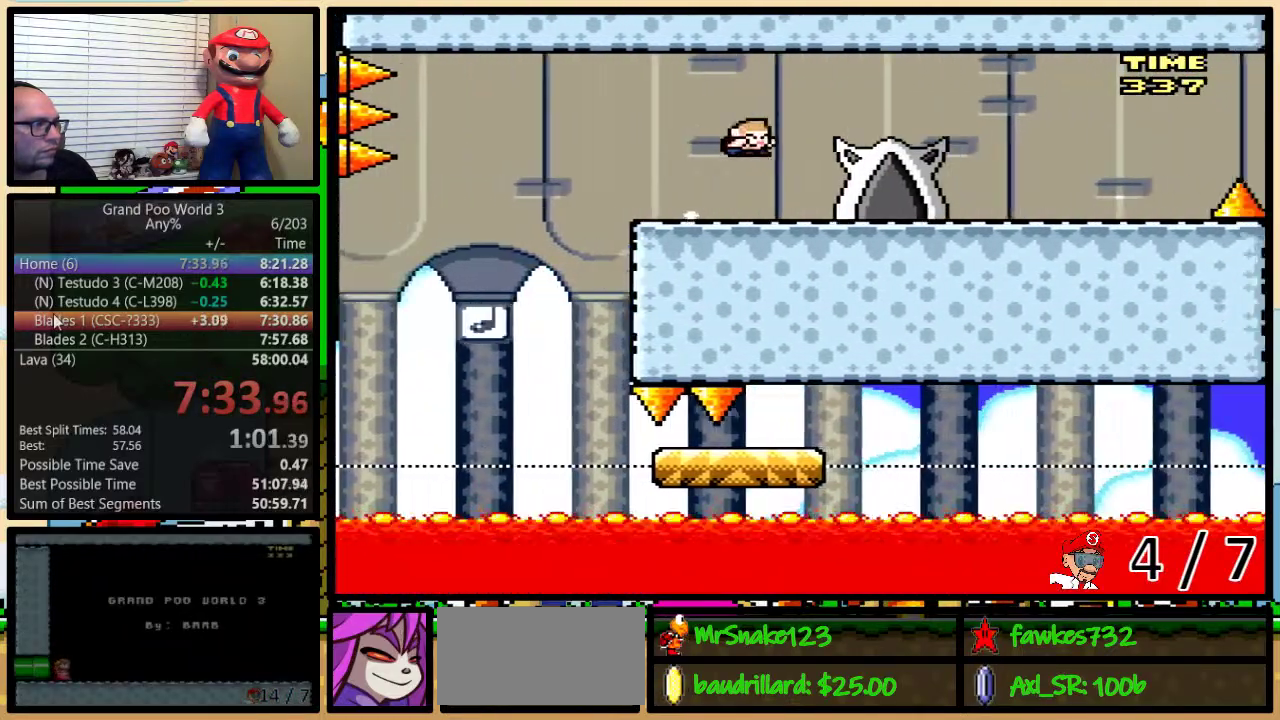
{"buttons": ["Y", "DPAD_RIGHT"], "events": [[183, "DPAD_DOWN", "up"], [367, "B", "up"]]}
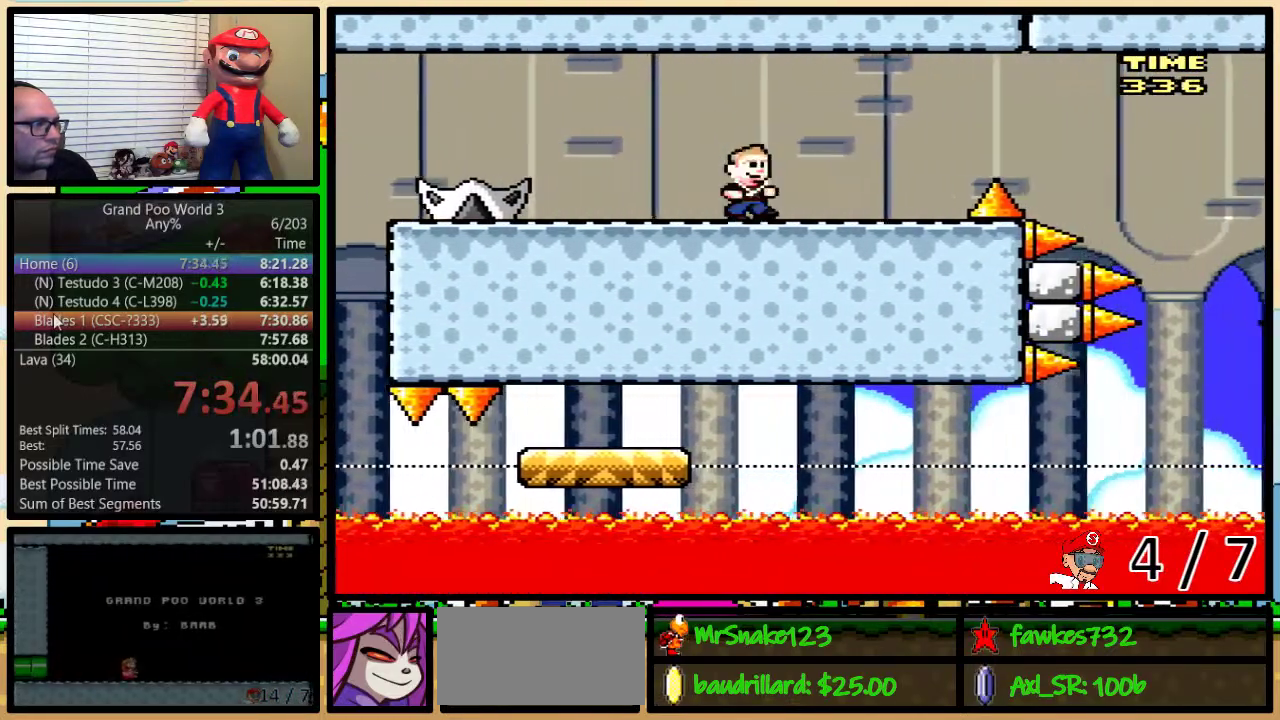
{"buttons": ["Y"], "events": [[267, "DPAD_LEFT", "down"], [267, "DPAD_RIGHT", "up"], [400, "DPAD_LEFT", "up"]]}
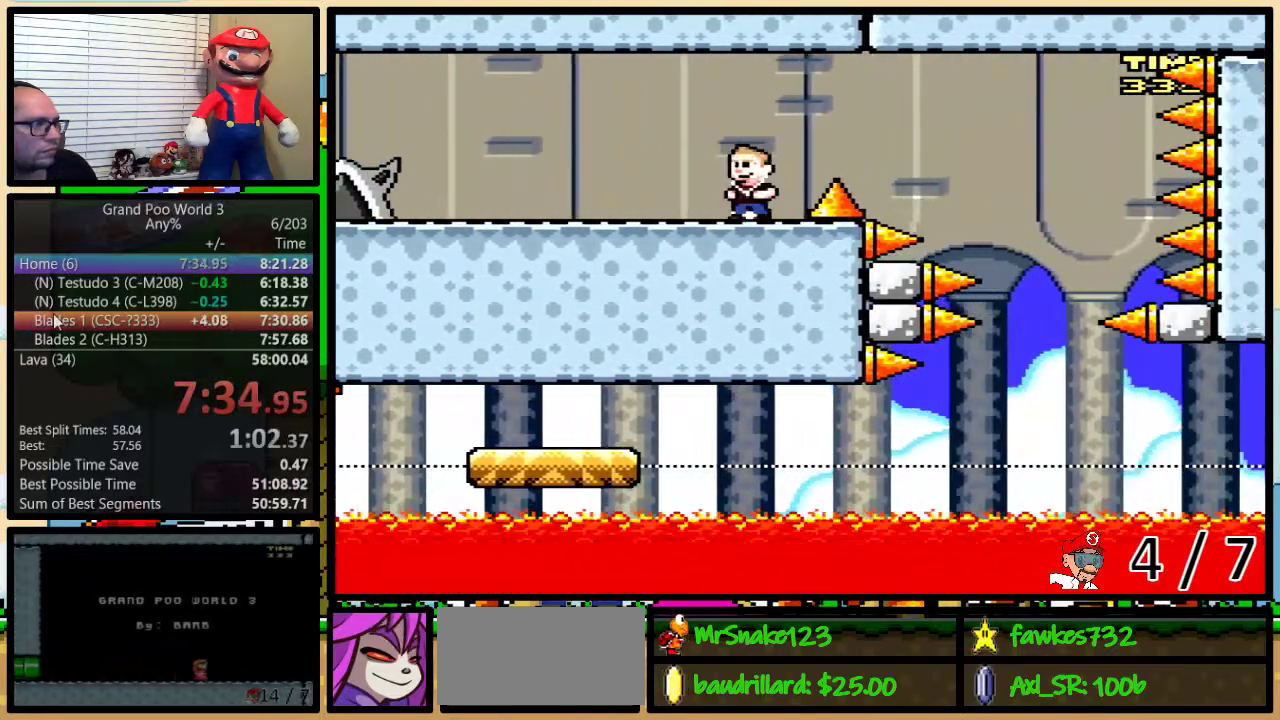
{"buttons": ["B", "Y", "DPAD_DOWN", "DPAD_LEFT"], "events": [[50, "DPAD_DOWN", "down"], [333, "DPAD_RIGHT", "down"], [383, "DPAD_RIGHT", "up"], [450, "DPAD_LEFT", "down"], [500, "B", "down"]]}
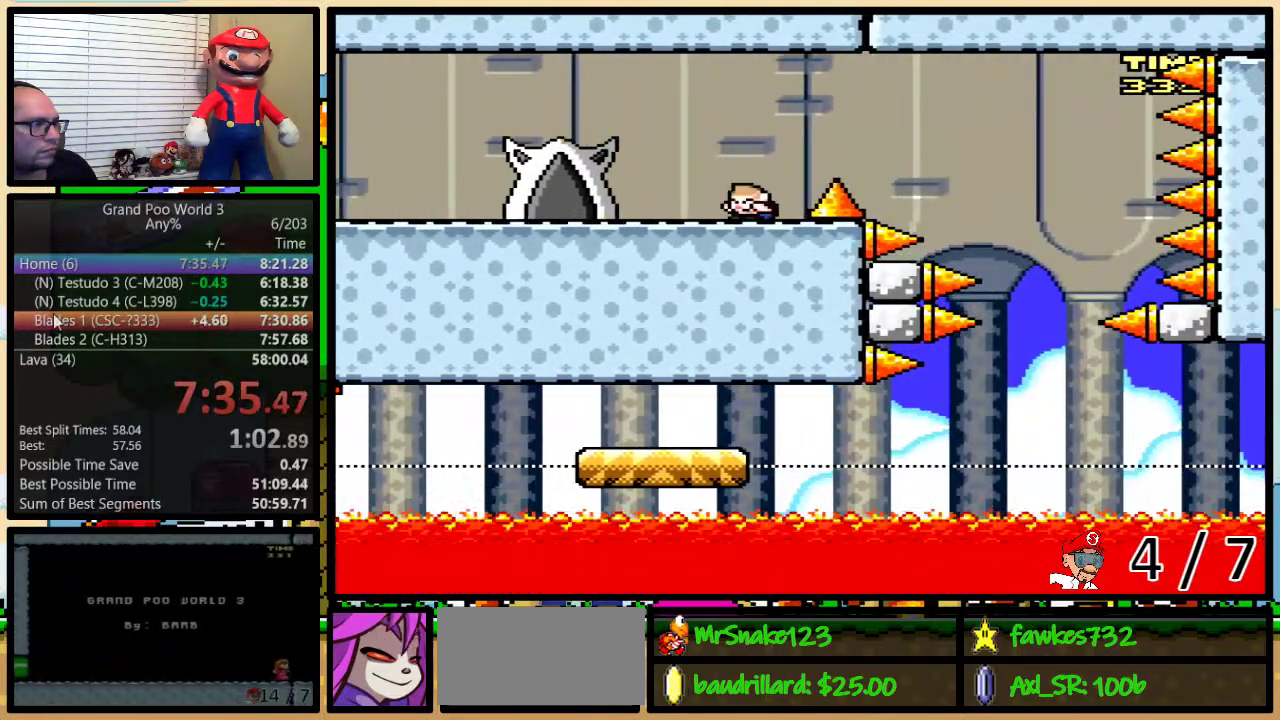
{"buttons": ["Y", "DPAD_RIGHT"], "events": [[183, "DPAD_DOWN", "up"], [400, "DPAD_LEFT", "up"], [433, "B", "up"], [433, "DPAD_RIGHT", "down"]]}
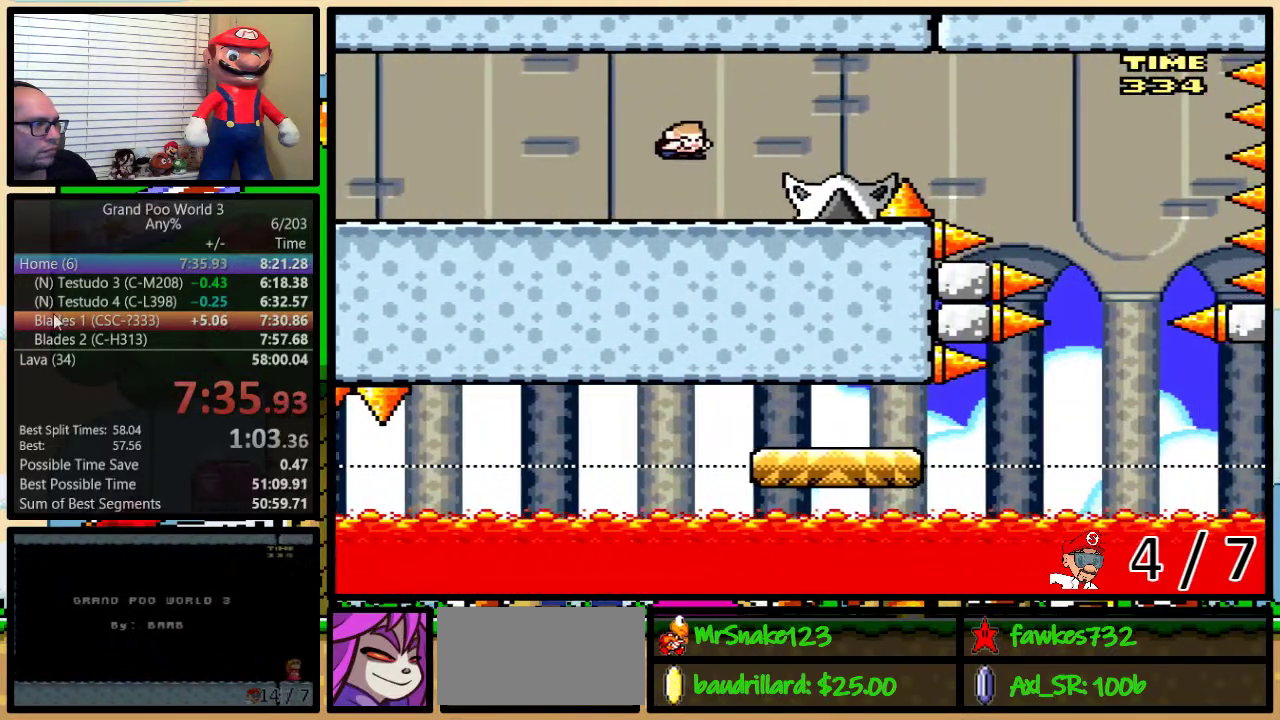
{"buttons": ["Y", "DPAD_DOWN", "DPAD_RIGHT"], "events": [[117, "DPAD_UP", "down"], [217, "DPAD_UP", "up"], [317, "DPAD_DOWN", "down"], [350, "B", "down"], [400, "B", "up"]]}
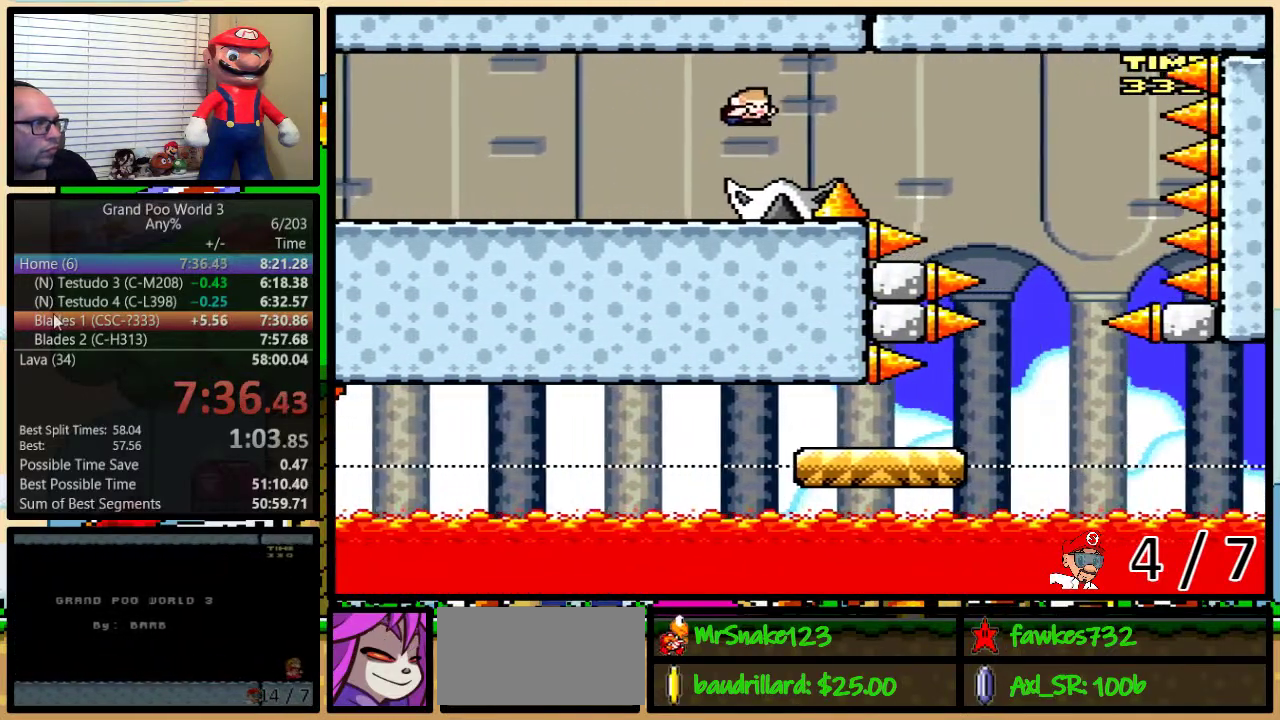
{"buttons": ["B", "Y", "DPAD_RIGHT"], "events": [[67, "B", "down"], [183, "DPAD_DOWN", "up"]]}
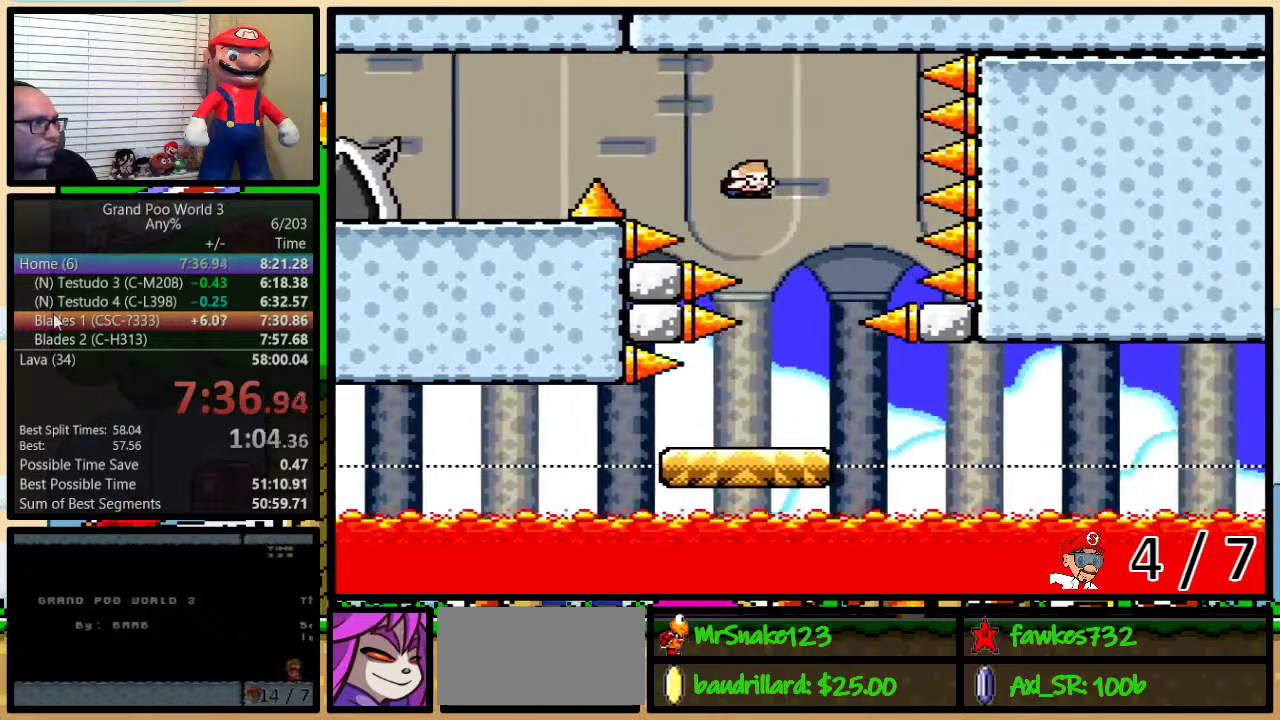
{"buttons": ["B", "Y"], "events": [[33, "DPAD_LEFT", "down"], [33, "DPAD_RIGHT", "up"], [333, "DPAD_LEFT", "up"], [333, "DPAD_RIGHT", "down"], [433, "DPAD_RIGHT", "up"]]}
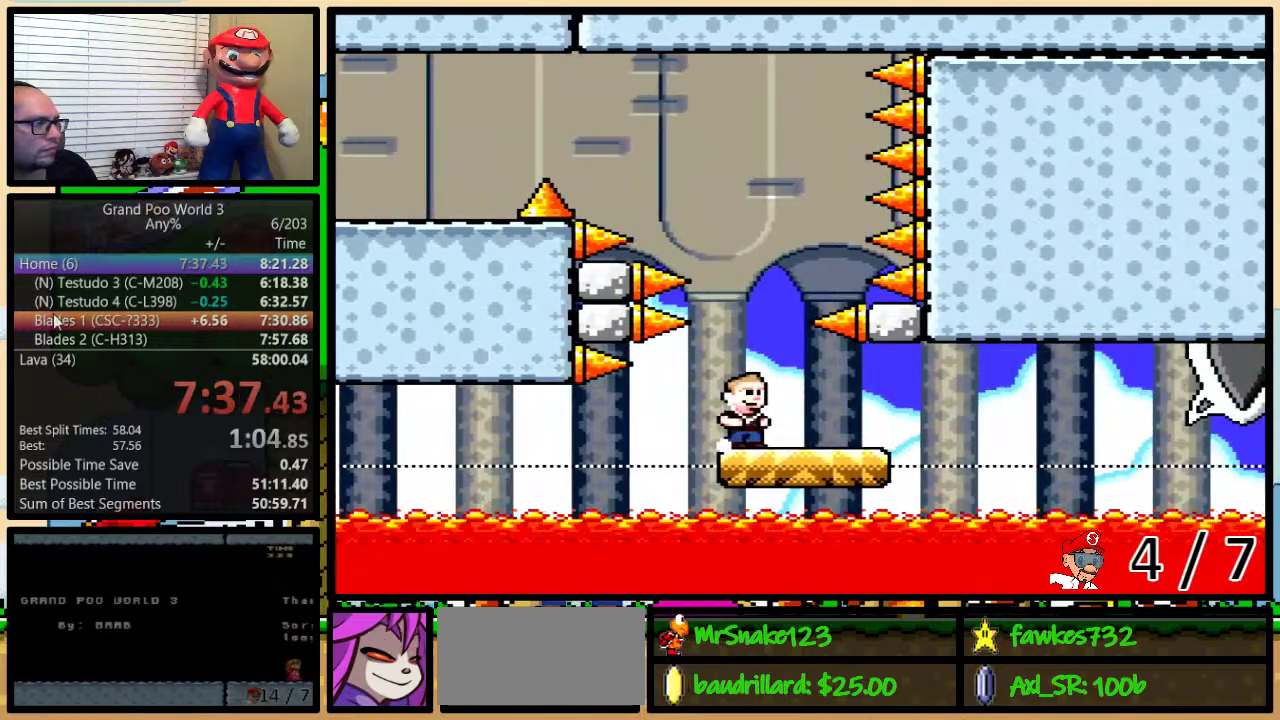
{"buttons": ["B", "Y"], "events": [[50, "DPAD_LEFT", "down"], [183, "DPAD_LEFT", "up"], [183, "DPAD_RIGHT", "down"], [250, "DPAD_RIGHT", "up"]]}
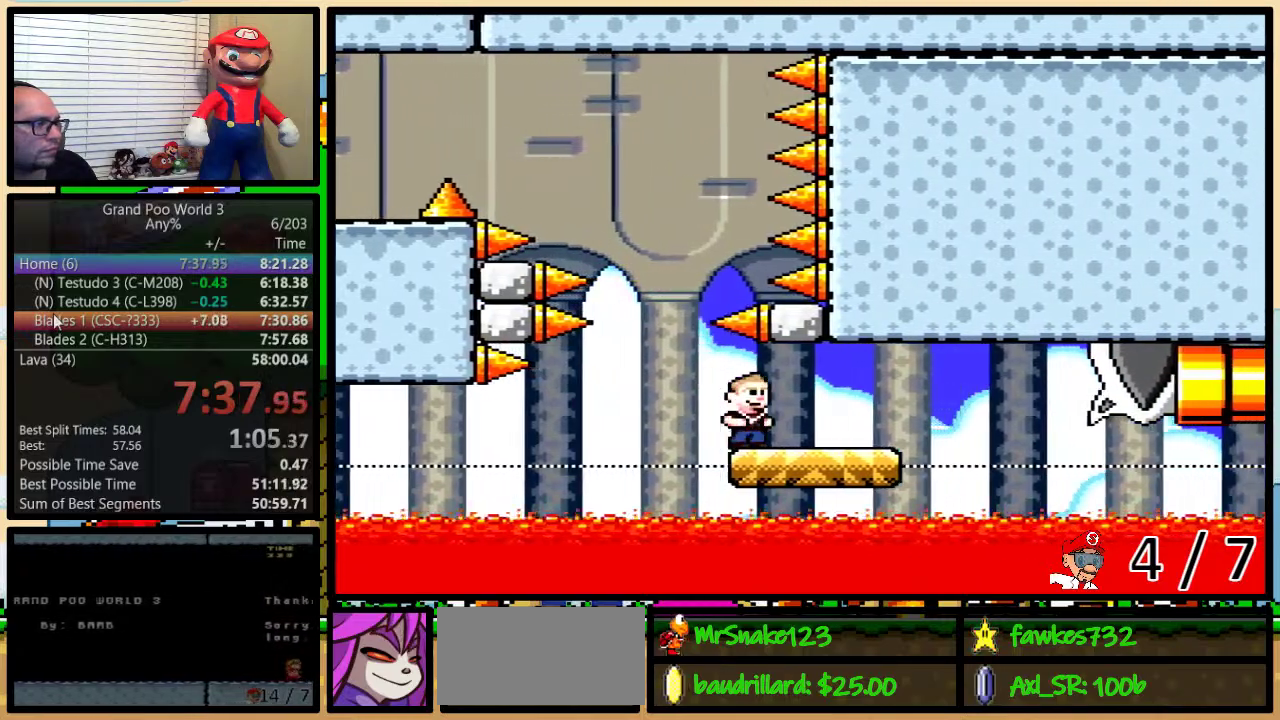
{"buttons": ["B", "Y", "DPAD_UP", "DPAD_RIGHT"], "events": [[450, "DPAD_RIGHT", "down"], [450, "DPAD_UP", "down"]]}
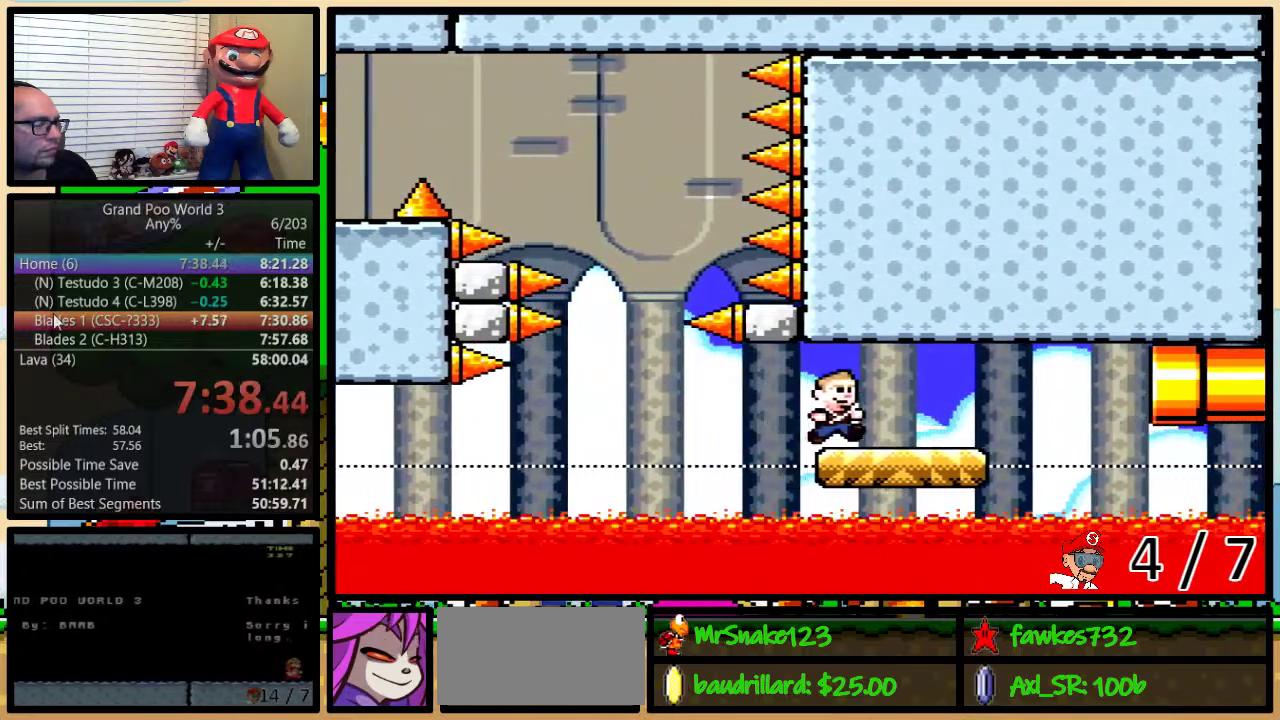
{"buttons": ["B", "Y", "DPAD_DOWN", "DPAD_RIGHT"], "events": [[417, "DPAD_UP", "up"], [433, "DPAD_DOWN", "down"]]}
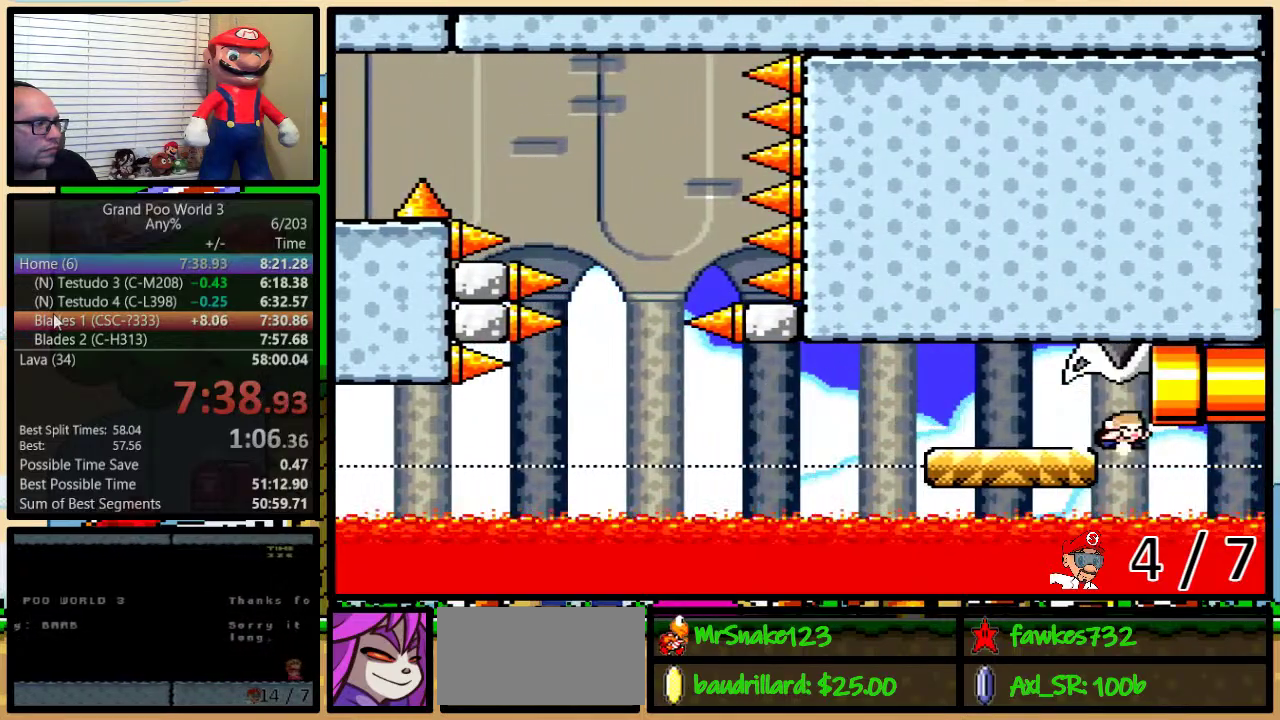
{"buttons": ["B", "Y", "DPAD_DOWN", "DPAD_RIGHT"], "events": []}
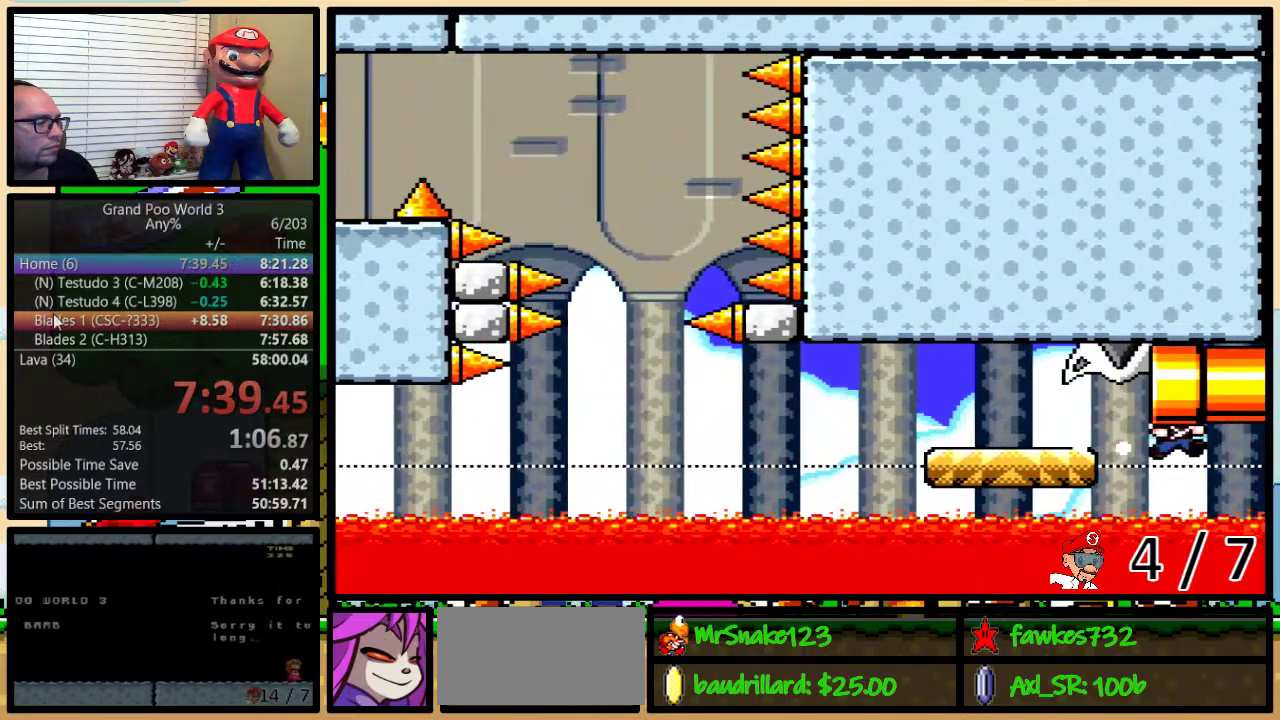
{"buttons": ["Y"], "events": [[333, "DPAD_RIGHT", "up"], [367, "DPAD_DOWN", "up"], [400, "B", "up"]]}
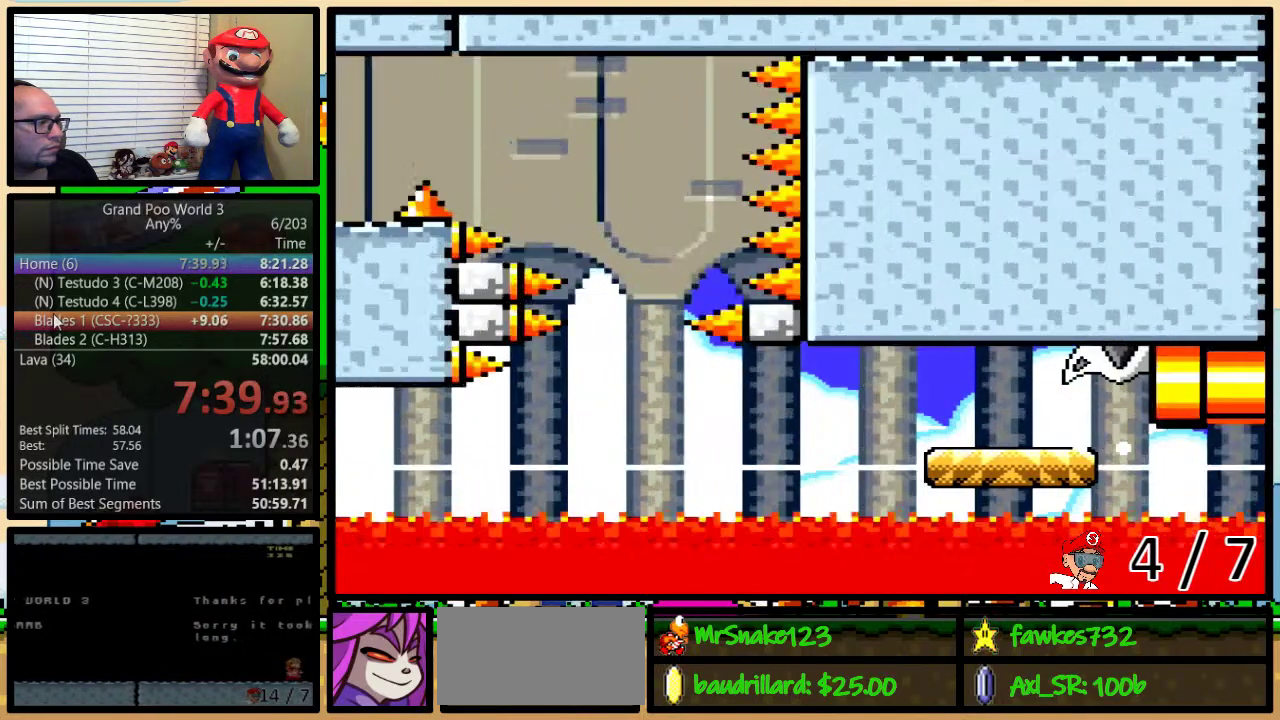
{"buttons": ["Y"], "events": []}
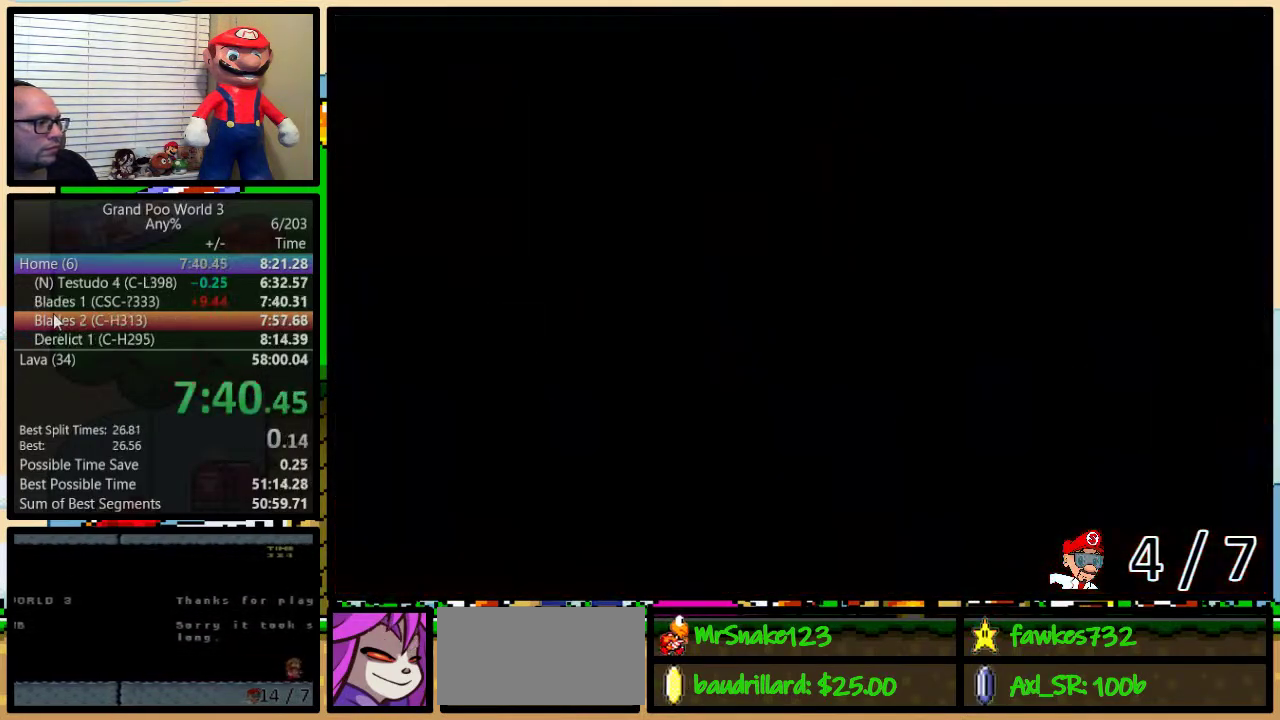
{"buttons": ["Y", "DPAD_RIGHT"], "events": [[433, "DPAD_RIGHT", "down"]]}
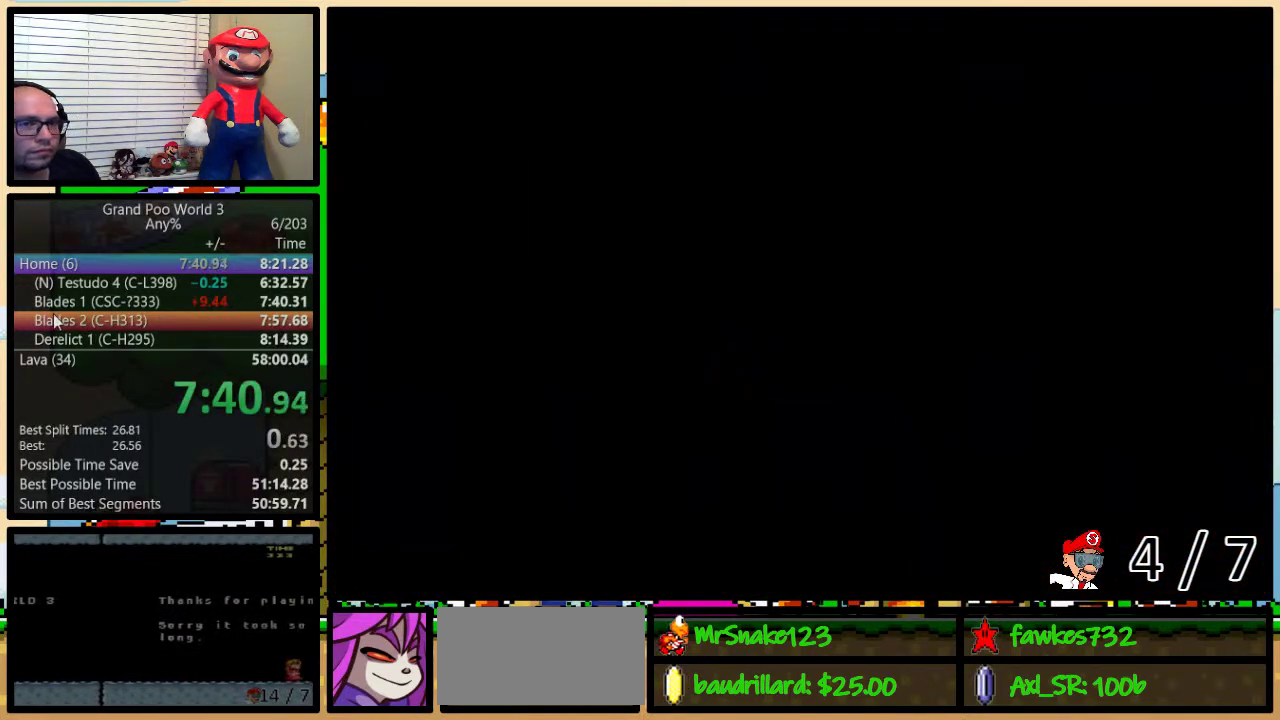
{"buttons": ["Y", "DPAD_RIGHT"], "events": []}
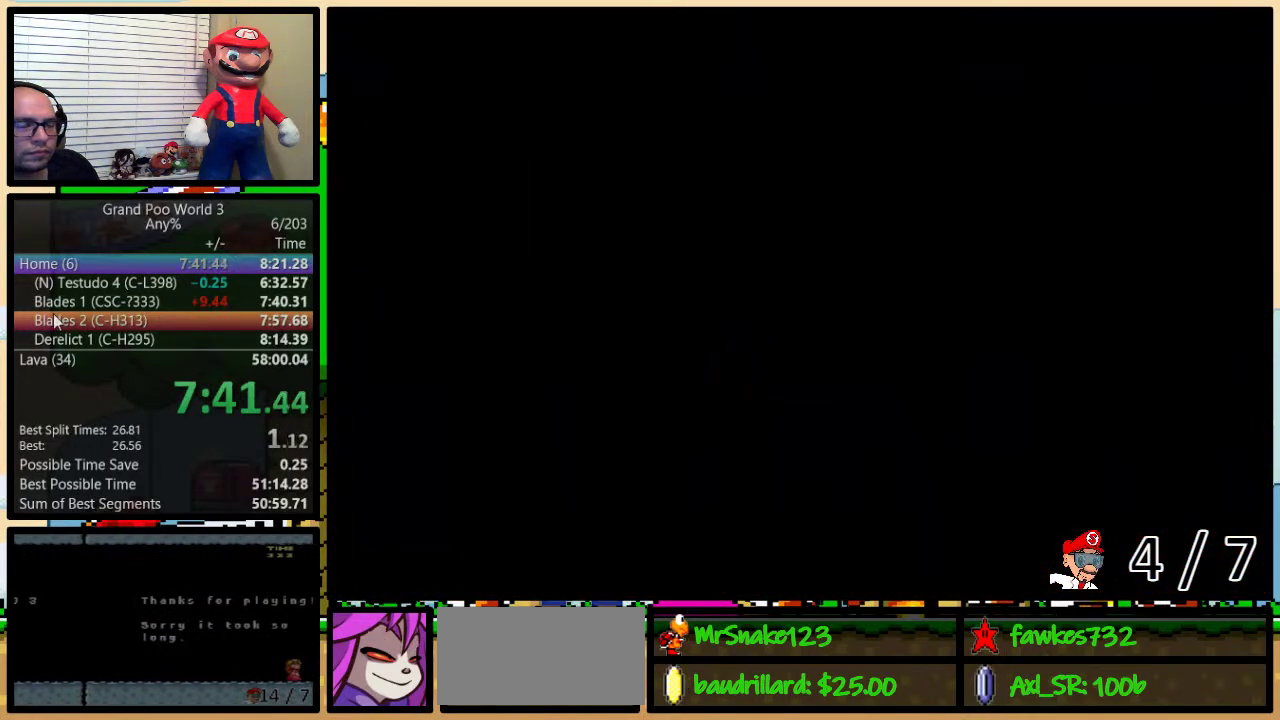
{"buttons": ["Y", "DPAD_RIGHT"], "events": []}
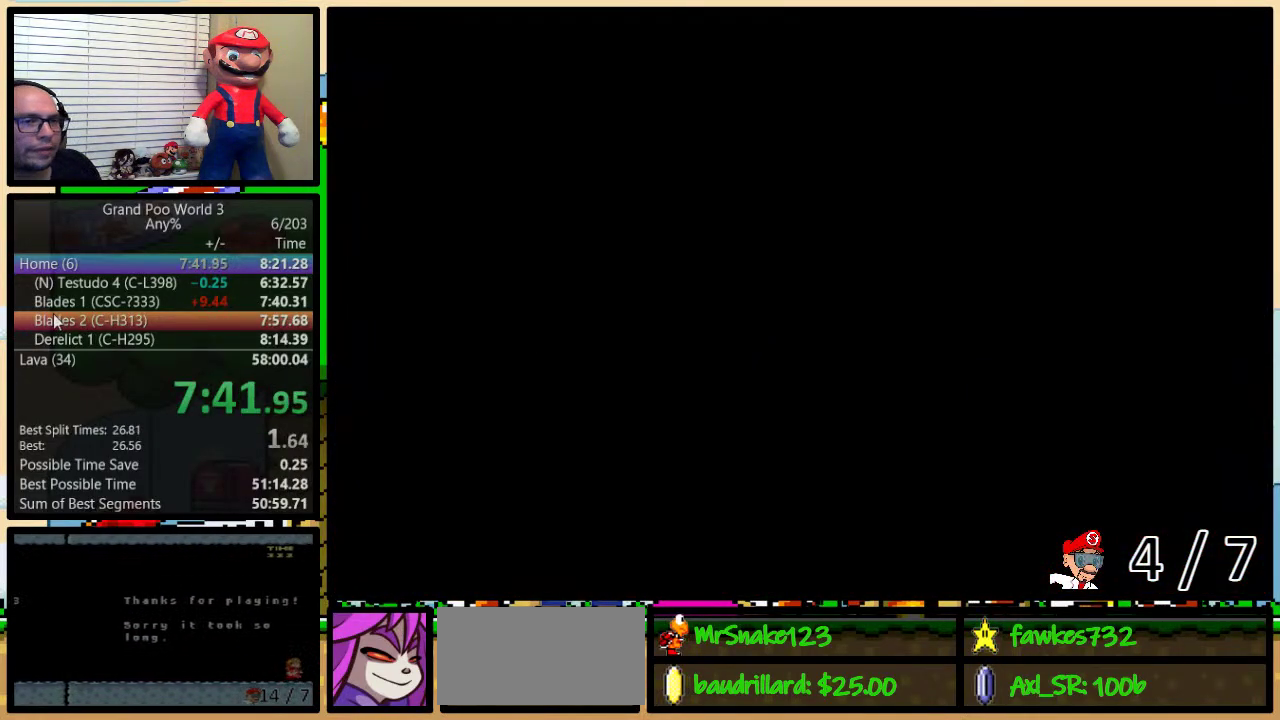
{"buttons": ["Y", "DPAD_RIGHT"], "events": []}
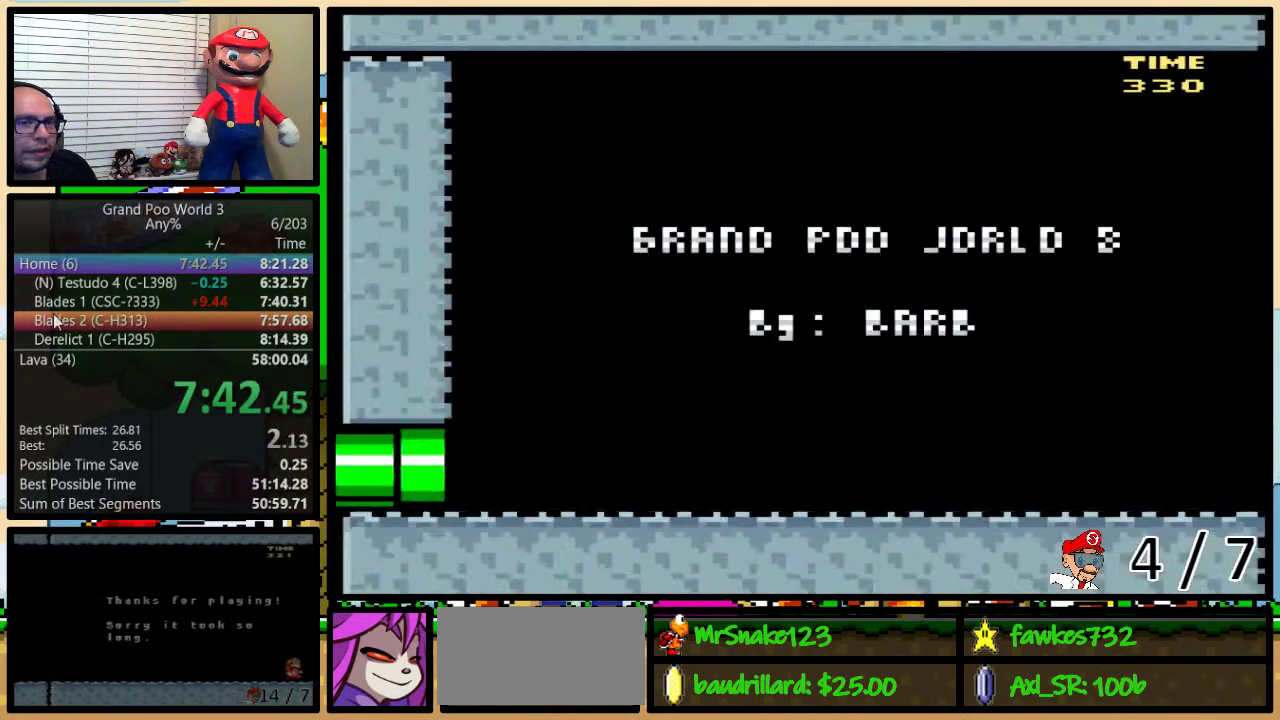
{"buttons": ["Y", "DPAD_RIGHT"], "events": []}
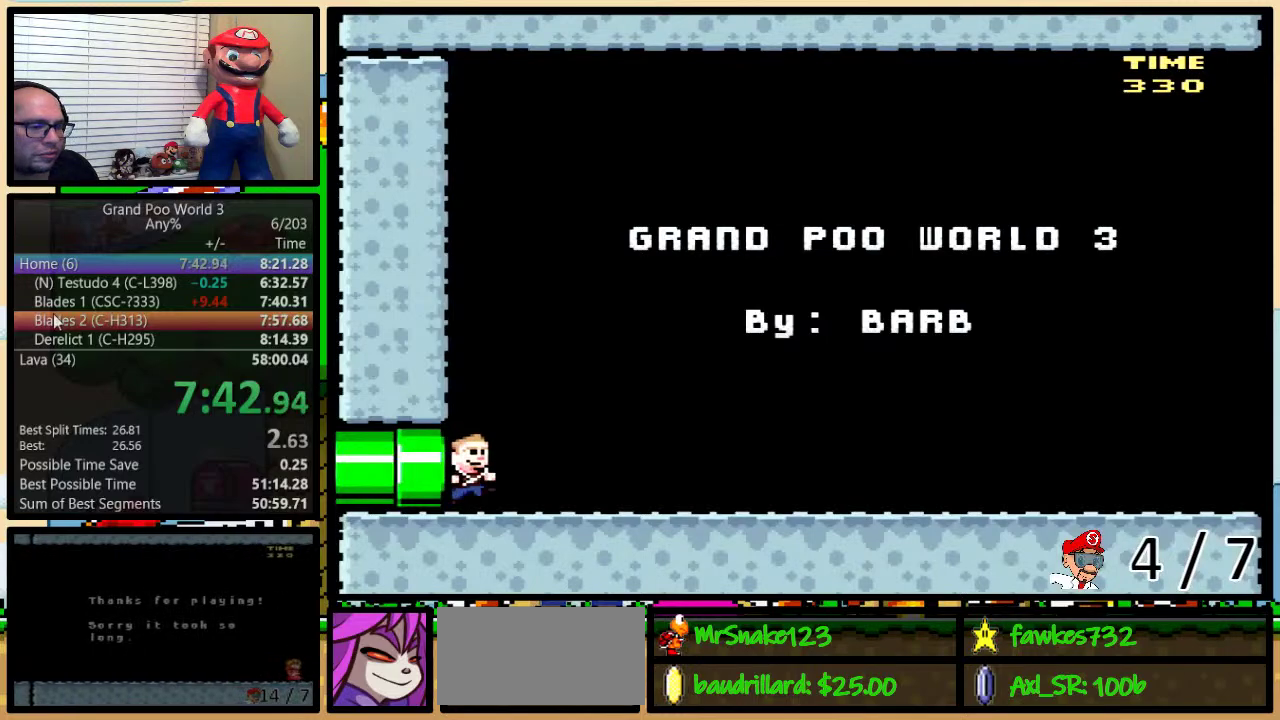
{"buttons": ["Y", "DPAD_RIGHT"], "events": []}
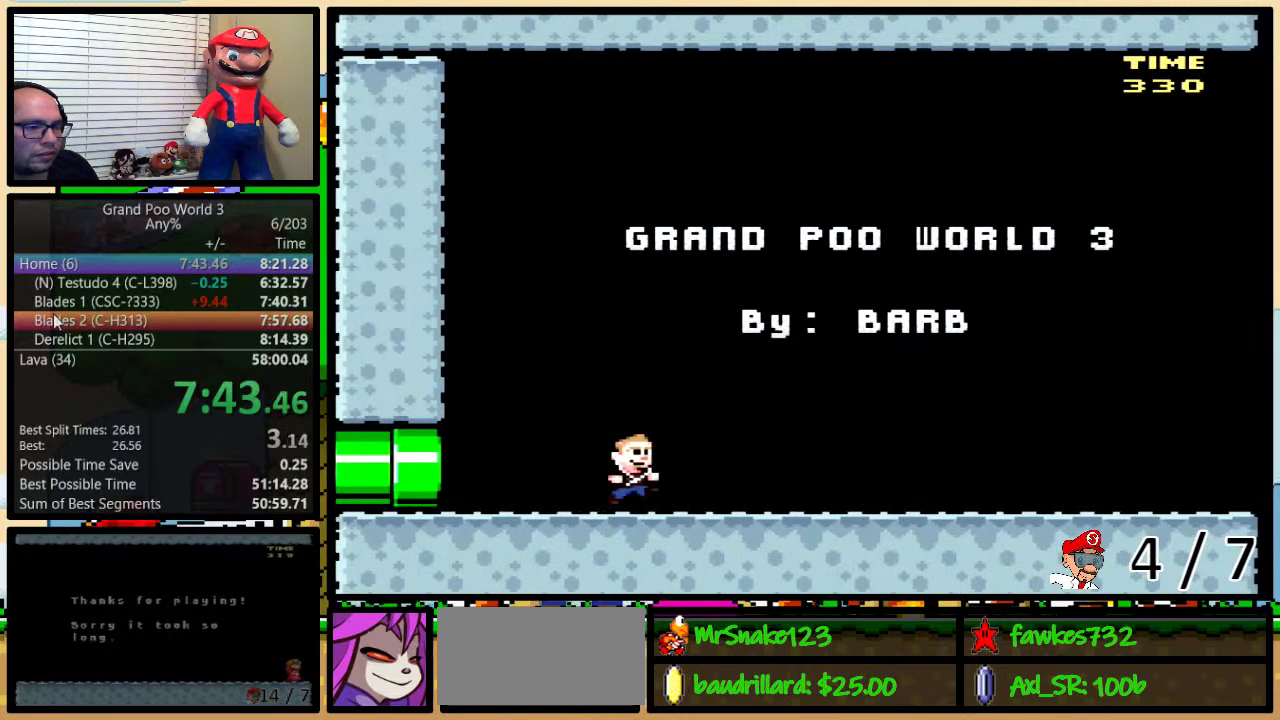
{"buttons": ["Y", "DPAD_RIGHT"], "events": []}
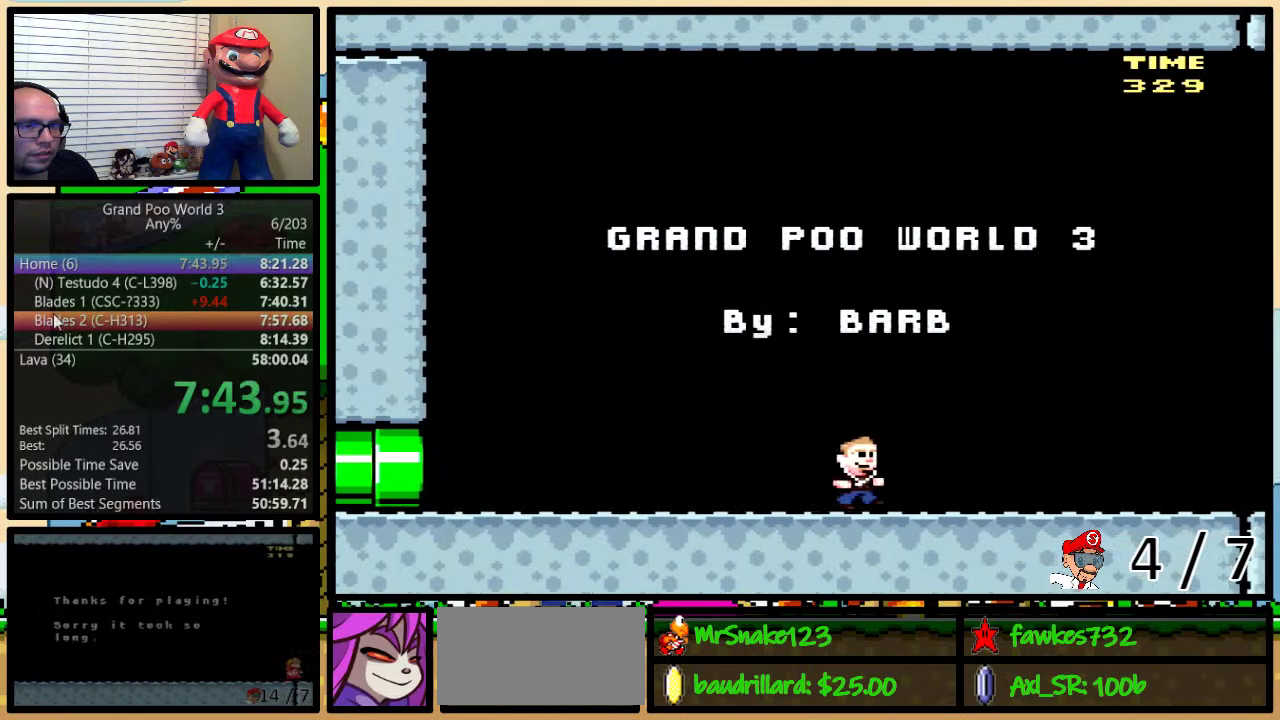
{"buttons": ["Y", "DPAD_RIGHT"], "events": []}